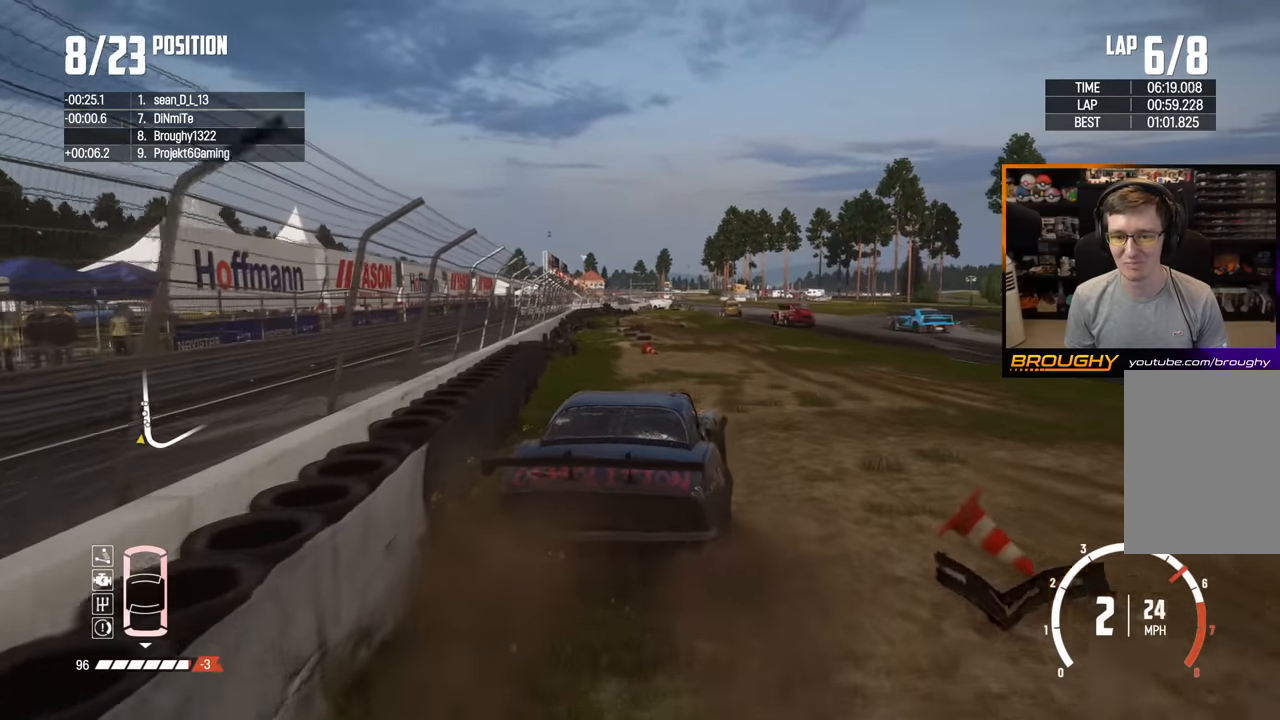
Gameplay with a controller (Xbox layout); each line is a JSON object with the inputs held at the frame after it. "events" lists button and stick changes between this image and that frame as [ms after this image, input, new state], when the widget could be followed in between. Not read: L3 R3.
{"buttons": ["R2"], "left_stick": "left", "right_stick": "center", "events": [[467, "left_stick", "left"]]}
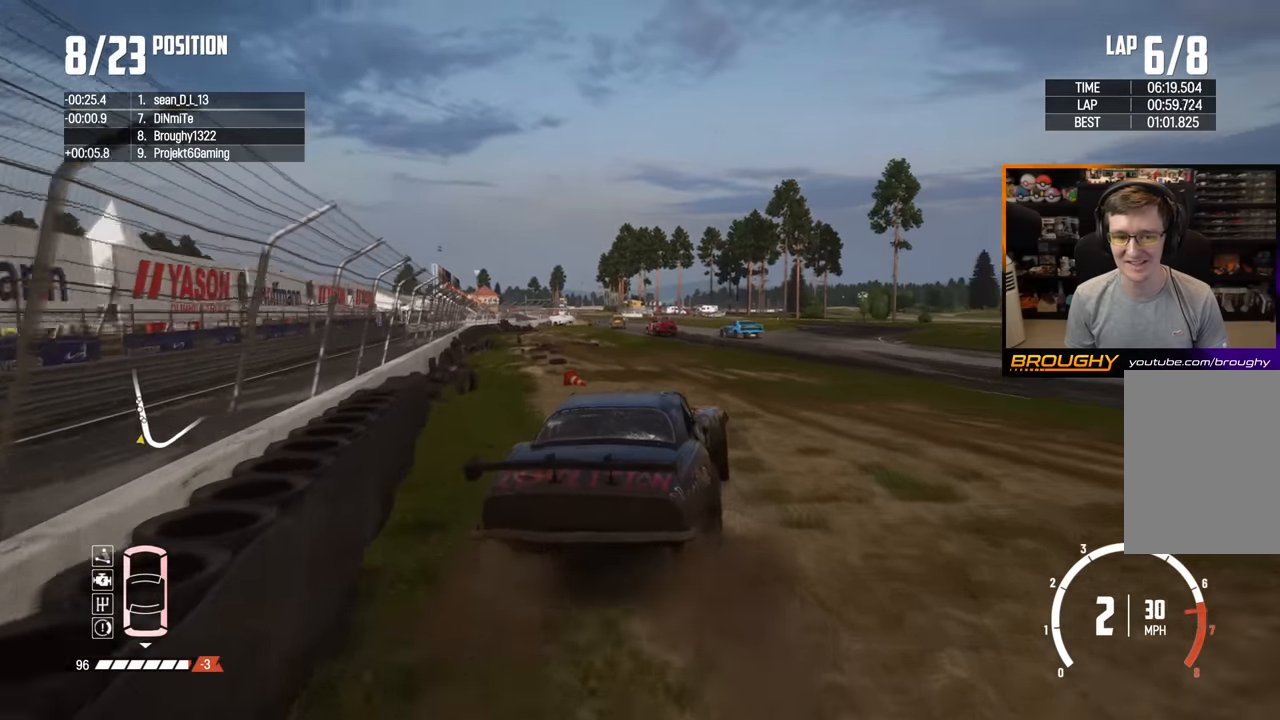
{"buttons": ["R2"], "left_stick": "up-left", "right_stick": "center", "events": [[17, "left_stick", "up-left"], [167, "left_stick", "center"], [350, "left_stick", "up-left"]]}
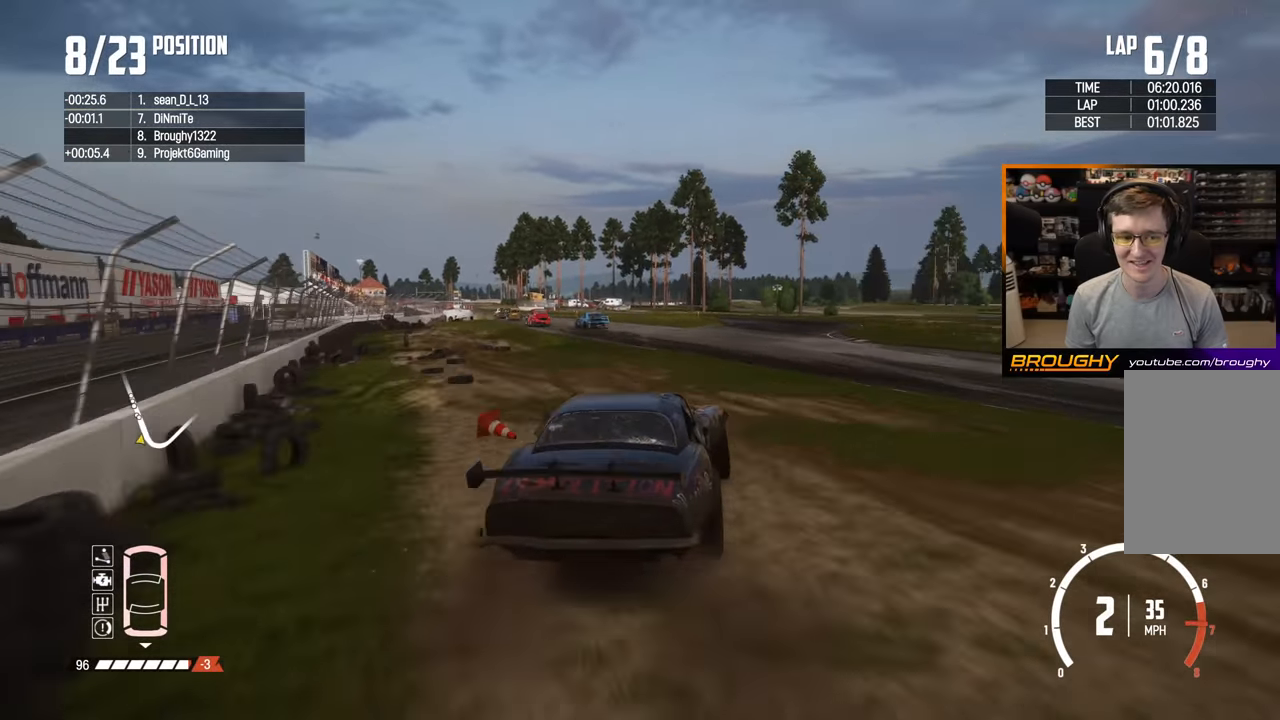
{"buttons": ["R2"], "left_stick": "up-left", "right_stick": "center", "events": [[133, "left_stick", "center"], [400, "left_stick", "up-left"]]}
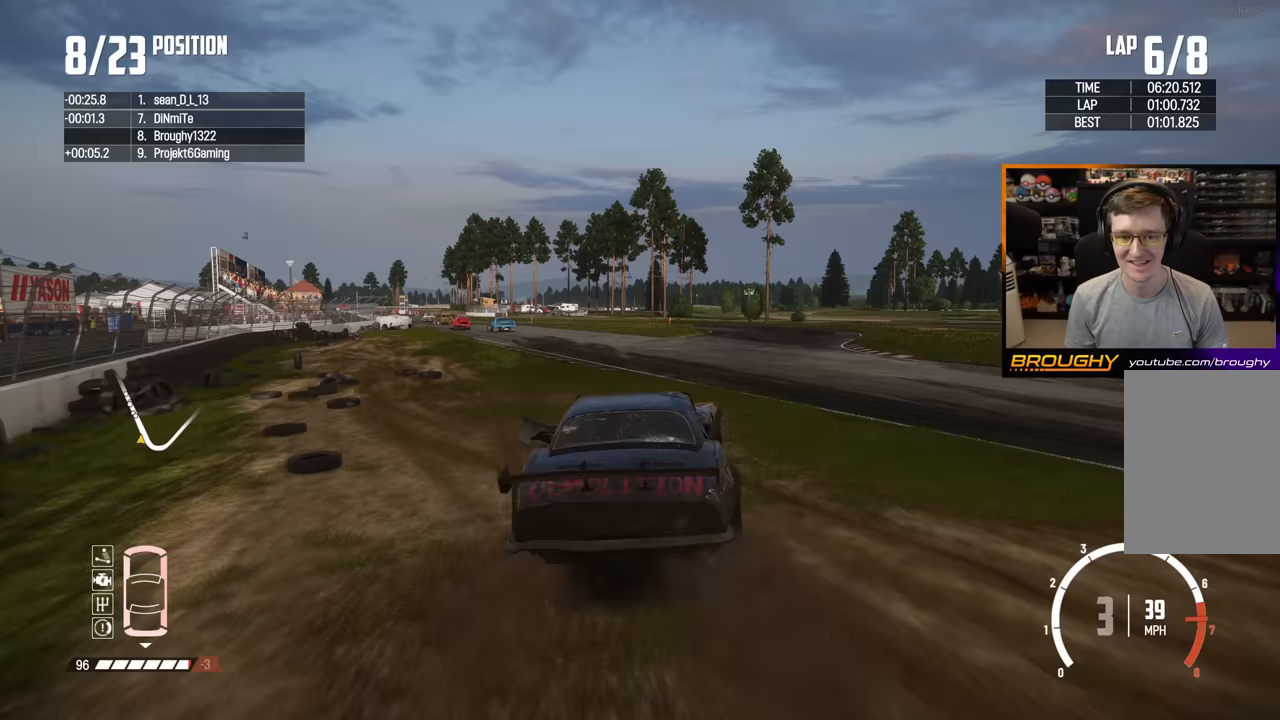
{"buttons": ["R2"], "left_stick": "center", "right_stick": "center", "events": [[50, "left_stick", "center"], [217, "left_stick", "up-left"], [367, "left_stick", "center"]]}
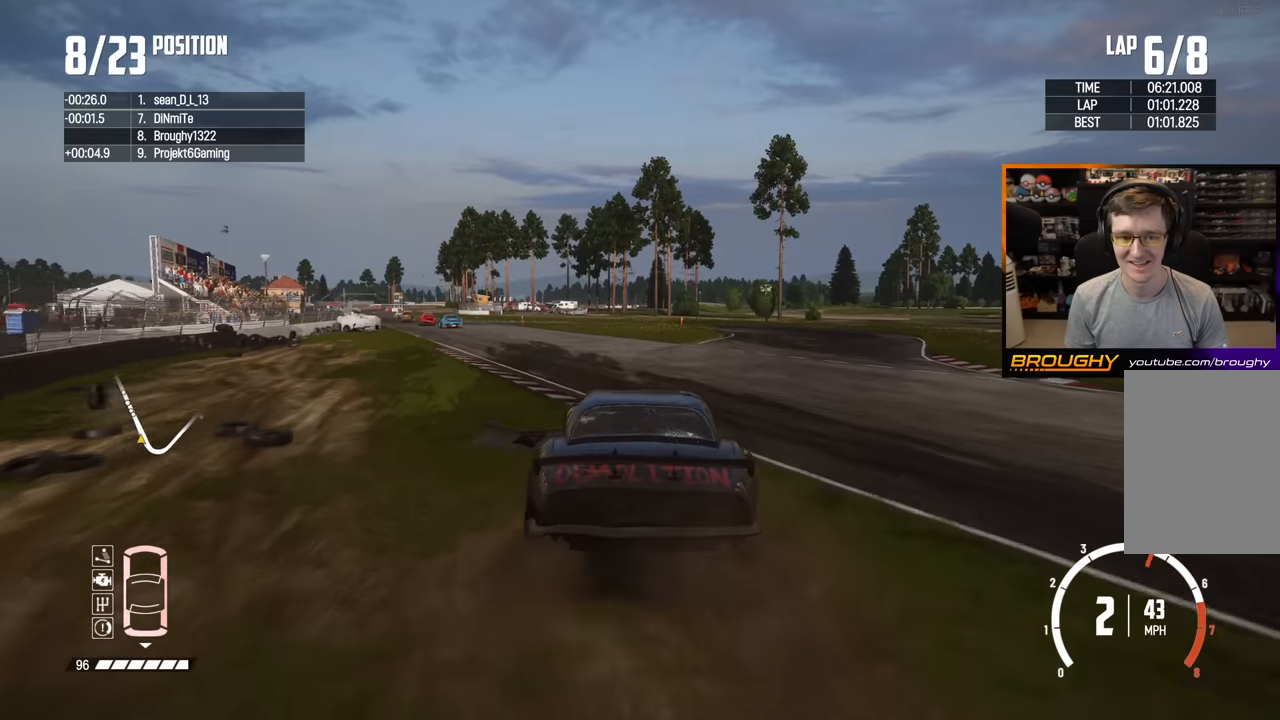
{"buttons": ["R2"], "left_stick": "up-left", "right_stick": "center", "events": [[50, "left_stick", "up-left"], [300, "left_stick", "center"], [467, "left_stick", "up-left"]]}
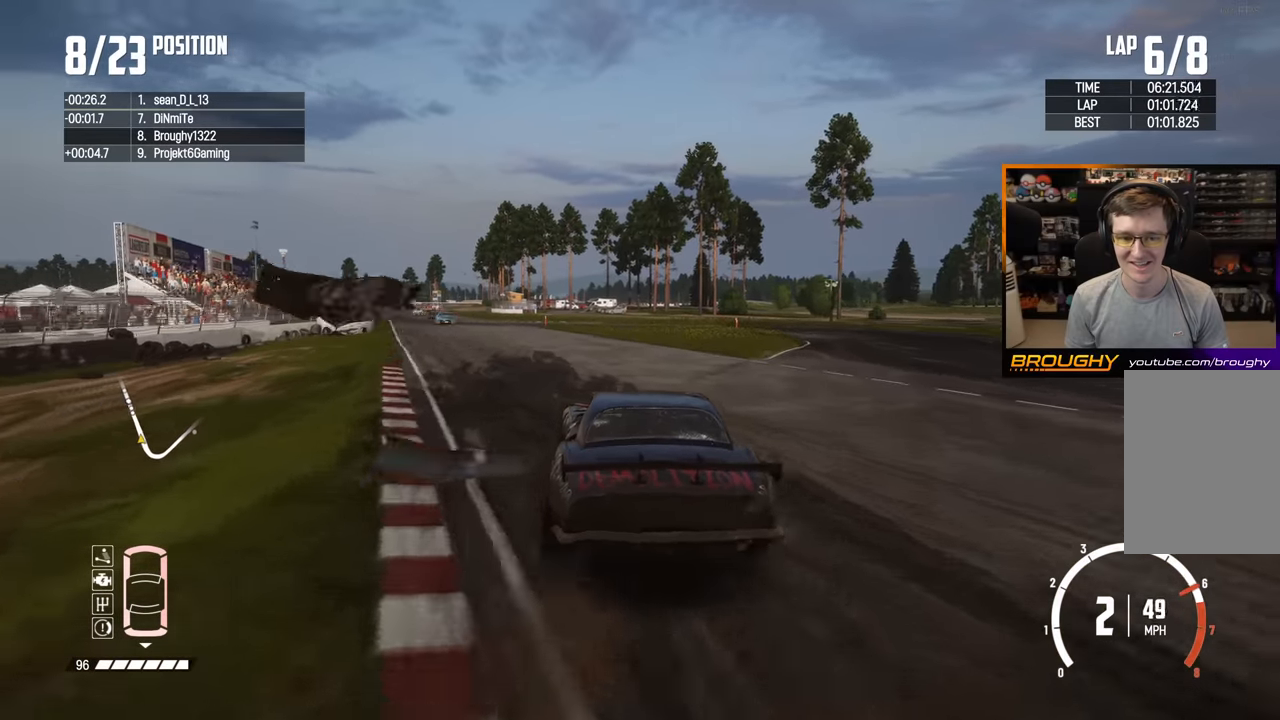
{"buttons": ["R2"], "left_stick": "center", "right_stick": "center", "events": [[167, "left_stick", "center"]]}
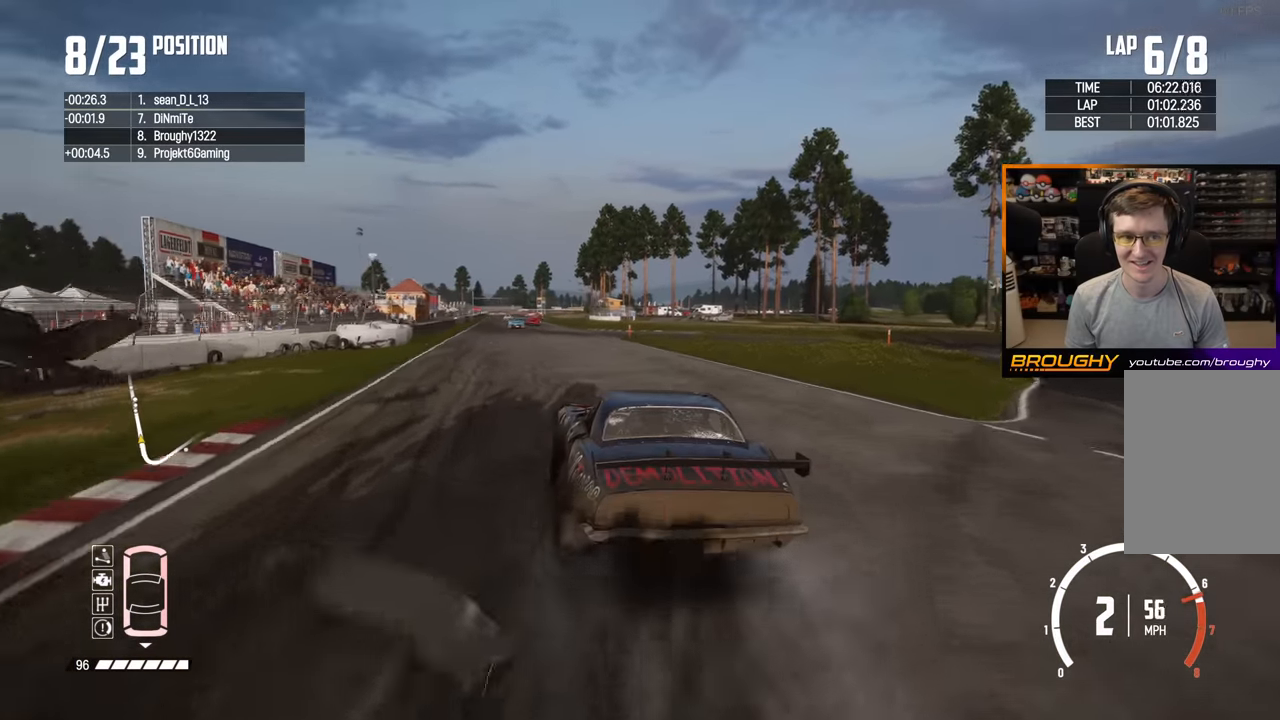
{"buttons": ["R2"], "left_stick": "center", "right_stick": "center", "events": [[150, "left_stick", "right"], [350, "left_stick", "center"]]}
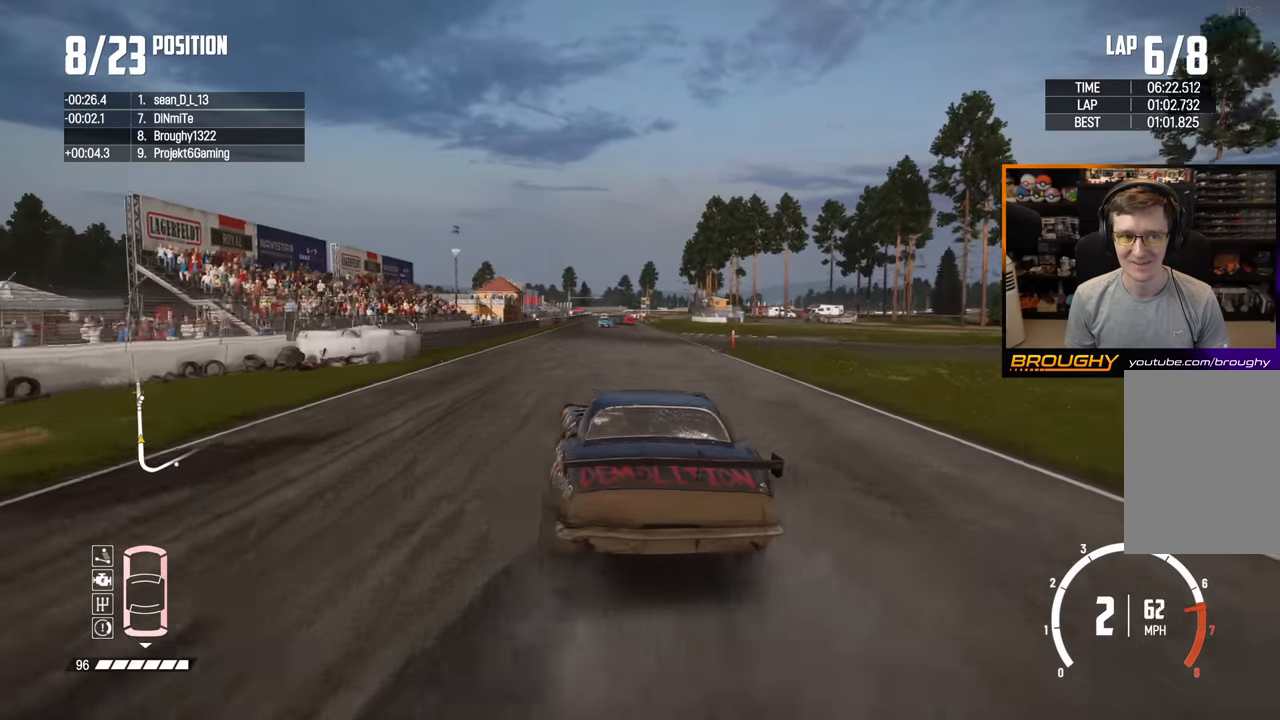
{"buttons": ["R2"], "left_stick": "center", "right_stick": "center", "events": []}
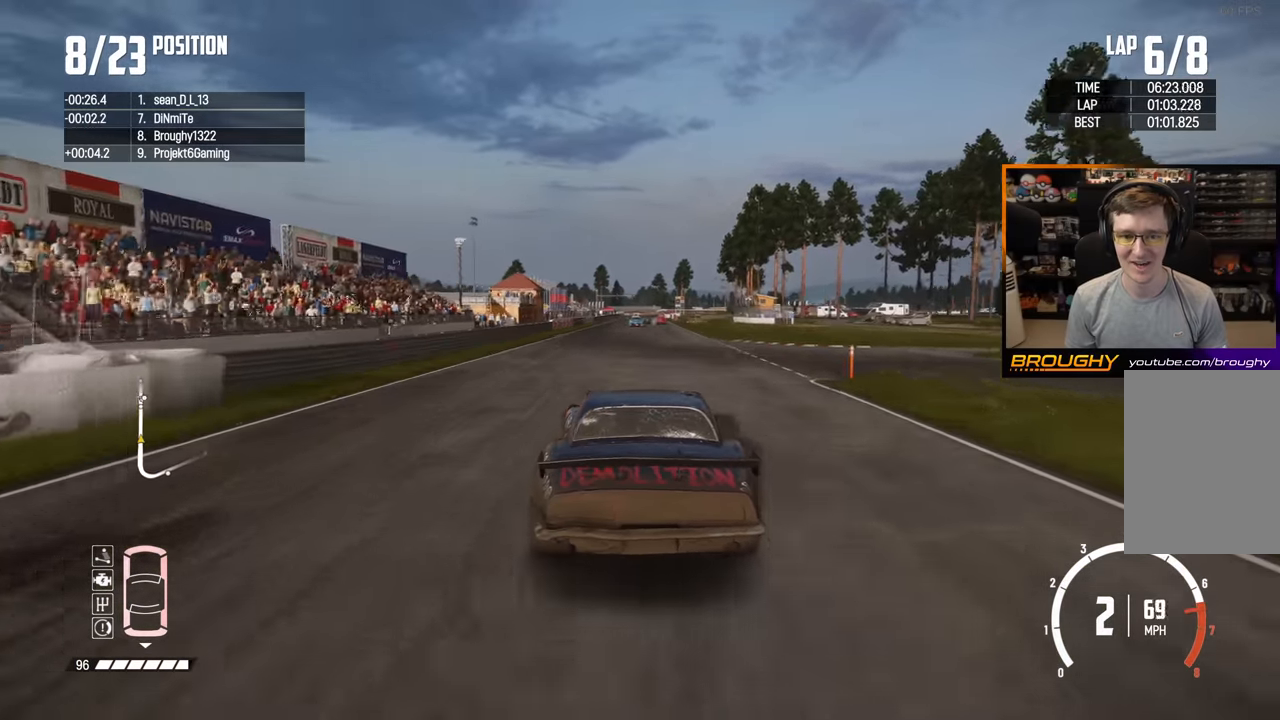
{"buttons": ["R2"], "left_stick": "center", "right_stick": "center", "events": []}
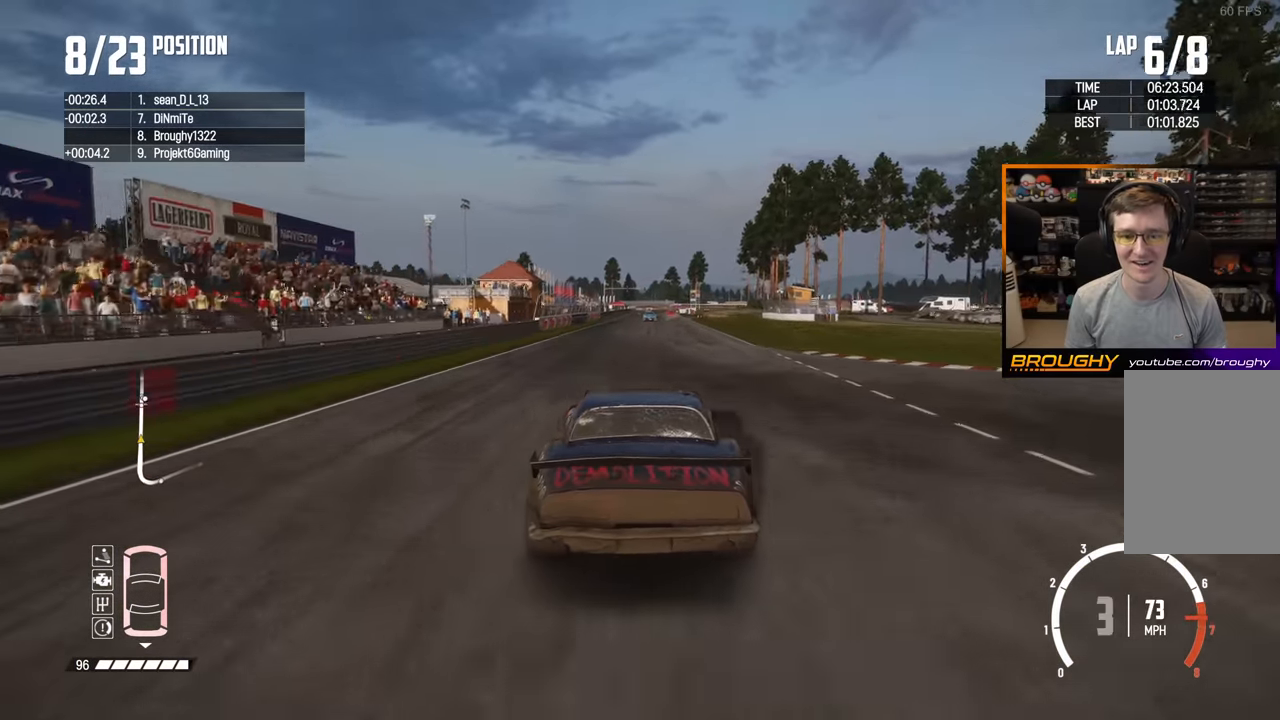
{"buttons": ["R2"], "left_stick": "up-left", "right_stick": "center", "events": [[417, "left_stick", "up-left"]]}
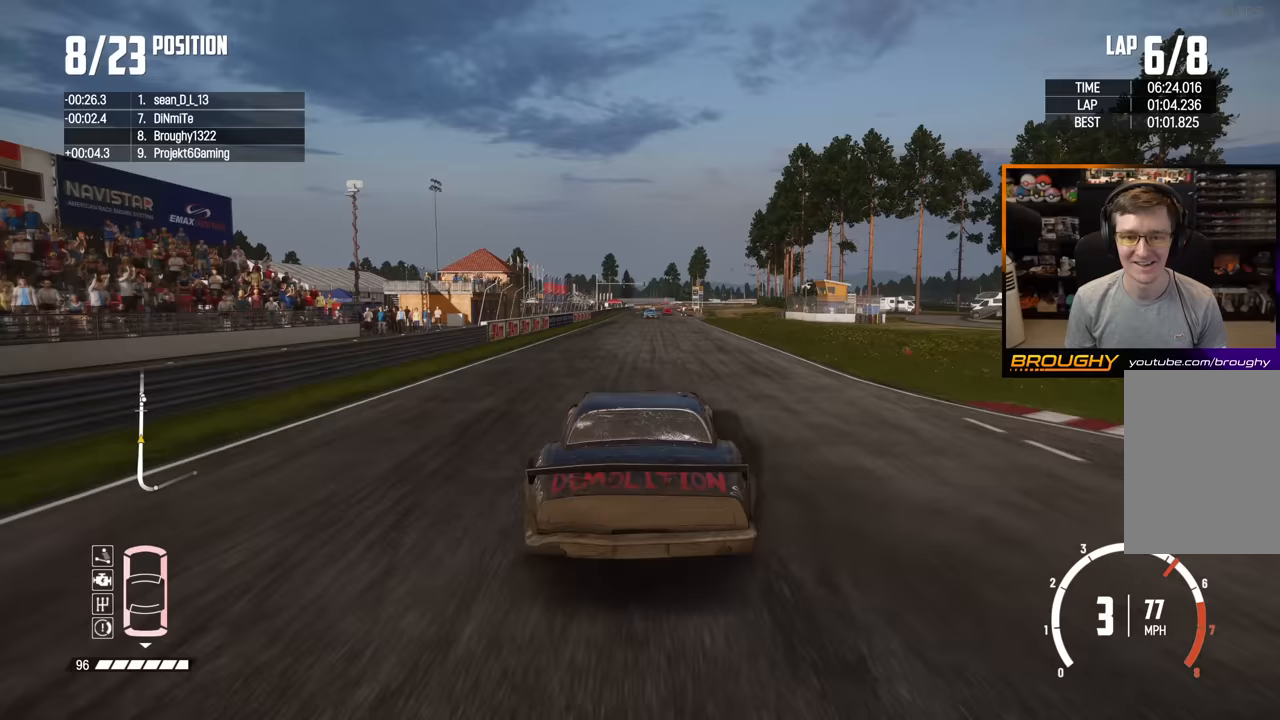
{"buttons": ["R2"], "left_stick": "center", "right_stick": "center", "events": [[83, "left_stick", "center"]]}
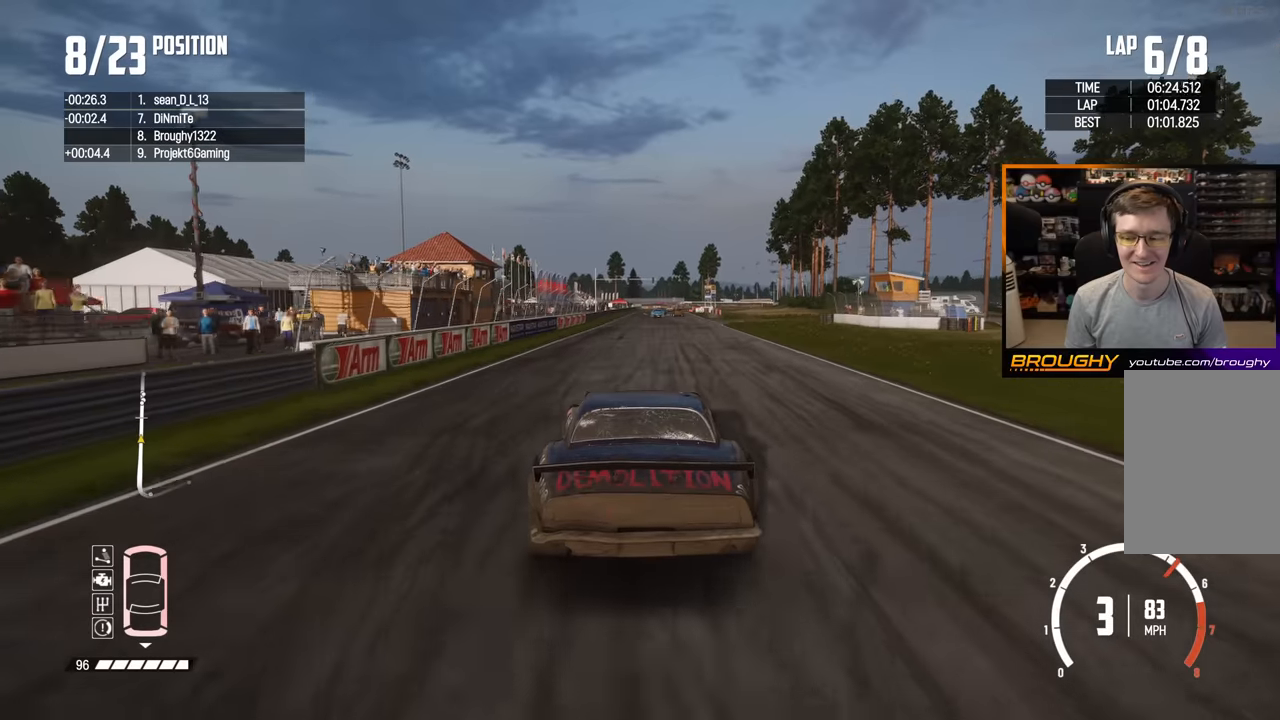
{"buttons": ["R2"], "left_stick": "center", "right_stick": "center", "events": [[17, "left_stick", "right"], [167, "left_stick", "center"]]}
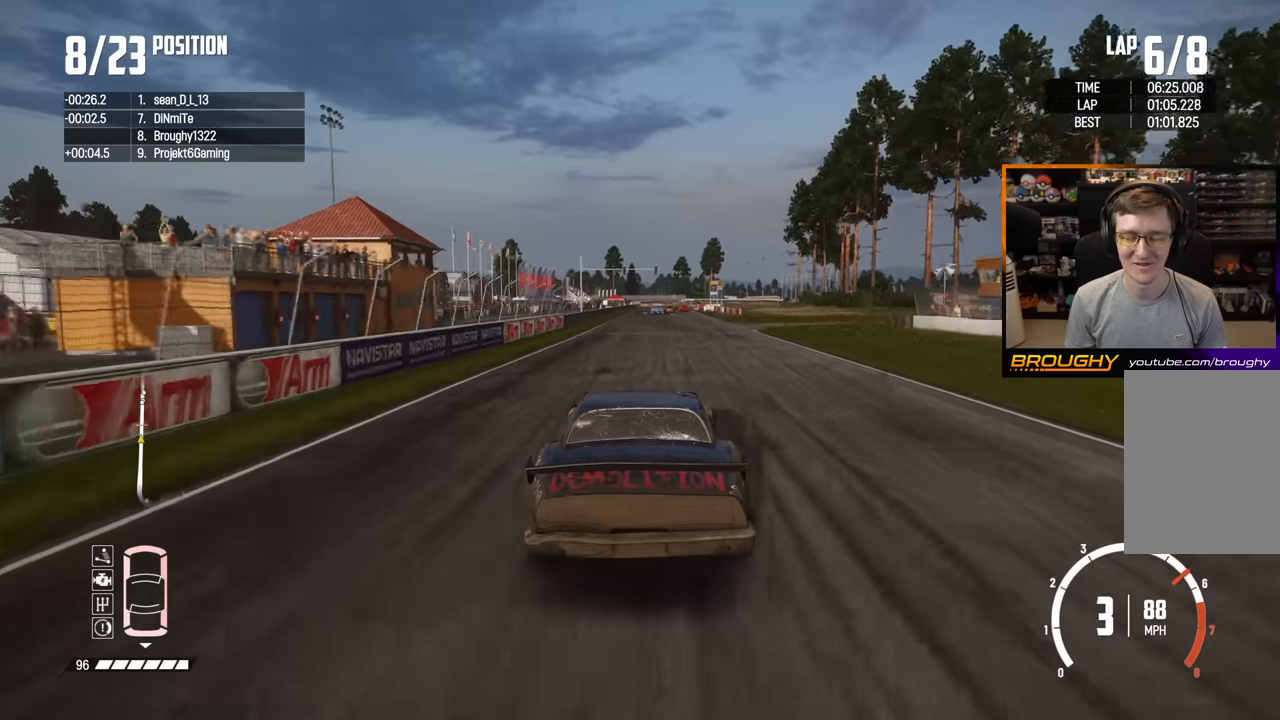
{"buttons": ["R2"], "left_stick": "center", "right_stick": "center", "events": []}
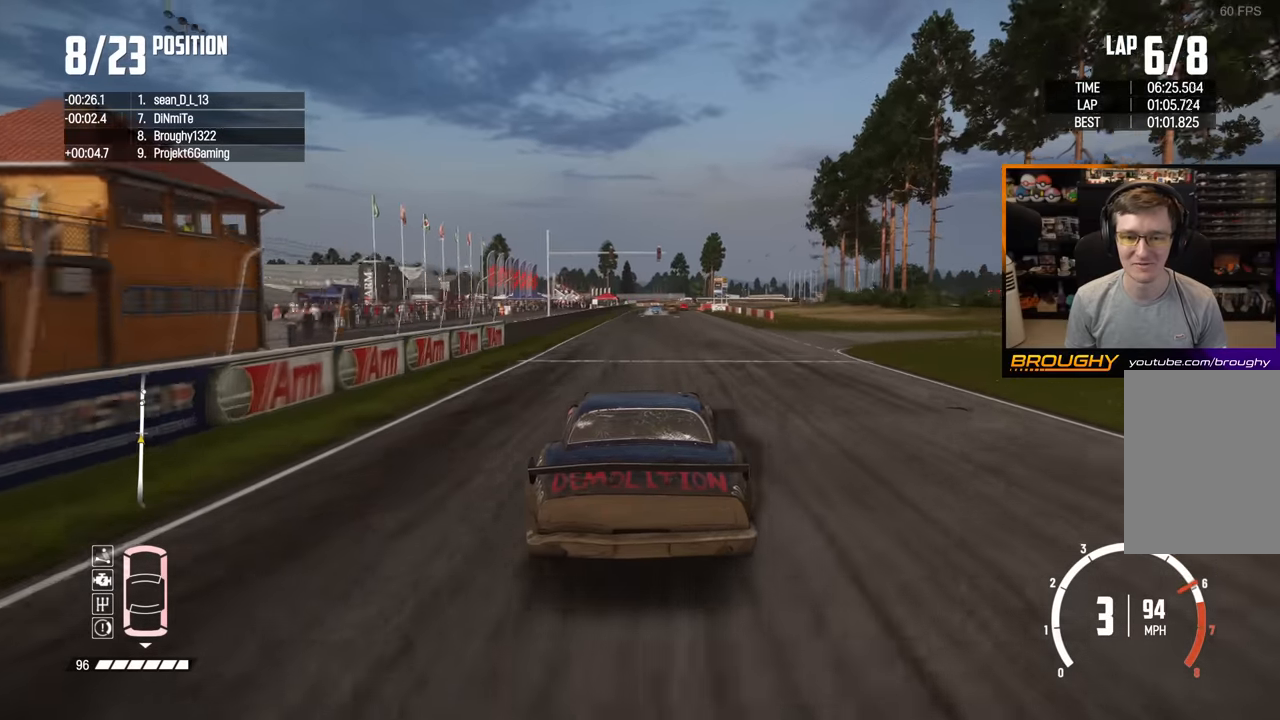
{"buttons": ["R2"], "left_stick": "center", "right_stick": "center", "events": []}
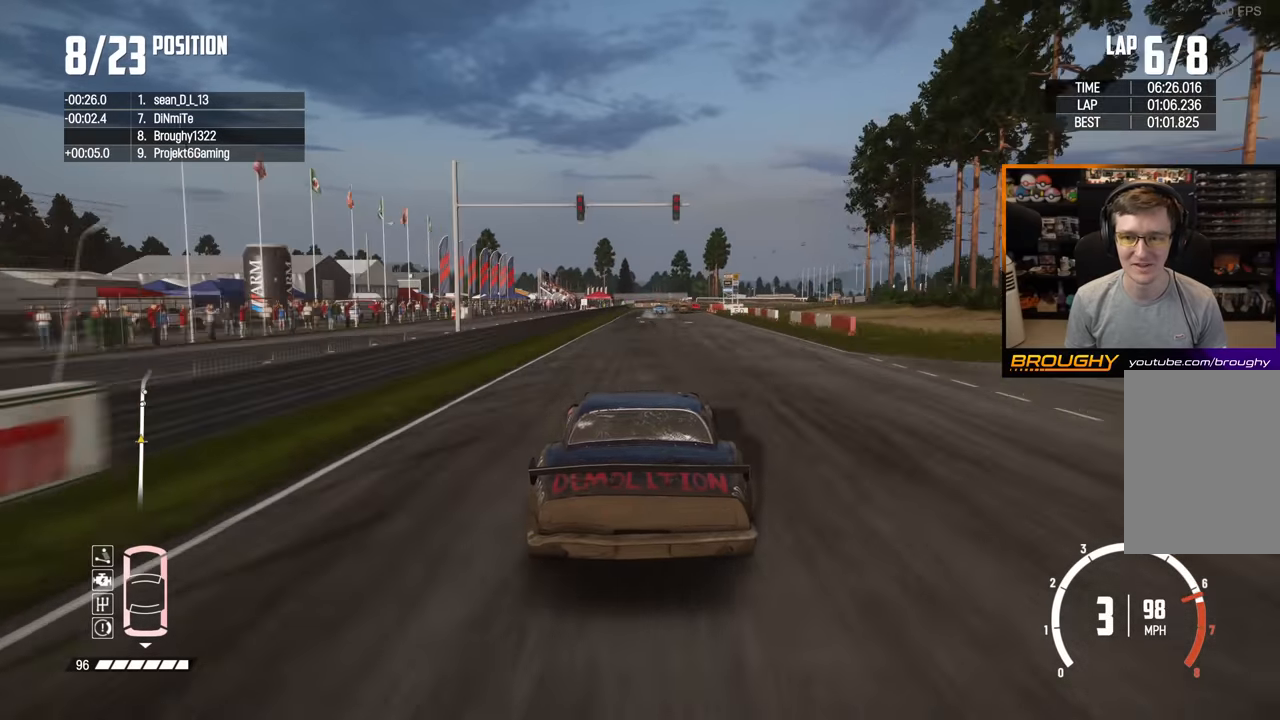
{"buttons": ["R2"], "left_stick": "right", "right_stick": "center", "events": [[350, "left_stick", "right"]]}
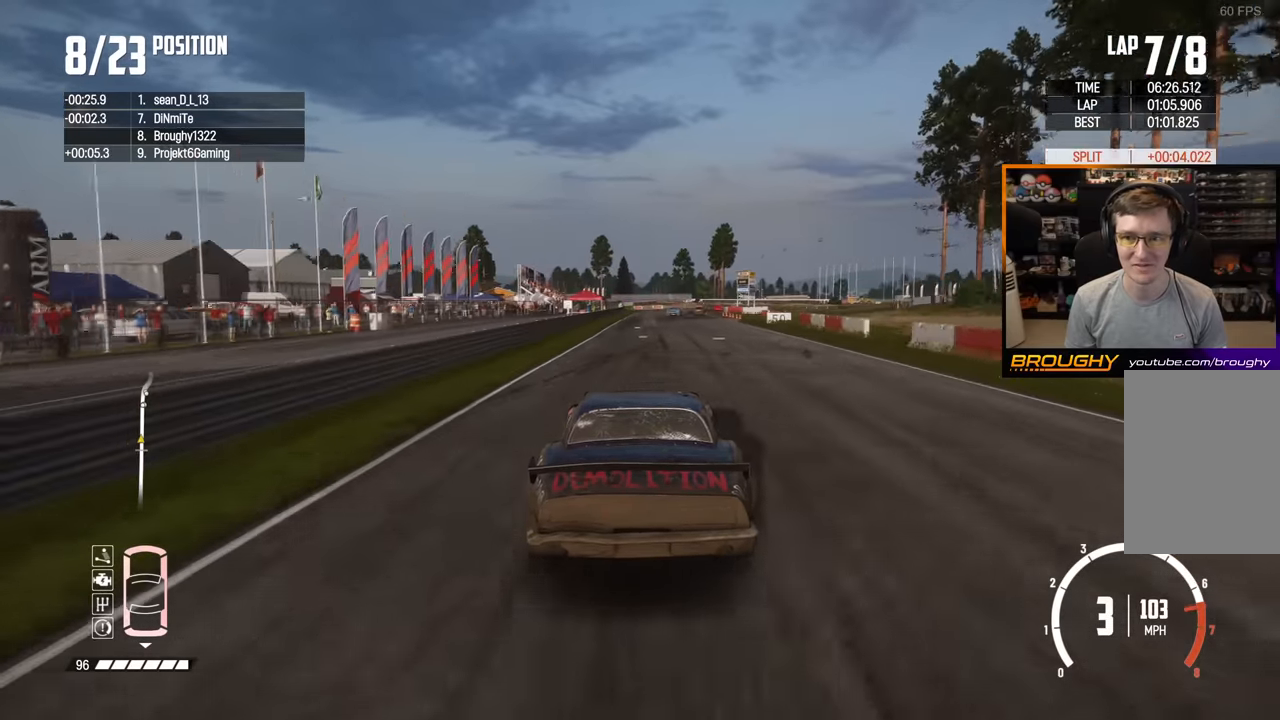
{"buttons": ["R2"], "left_stick": "center", "right_stick": "center", "events": [[17, "left_stick", "center"], [250, "left_stick", "right"], [483, "left_stick", "center"]]}
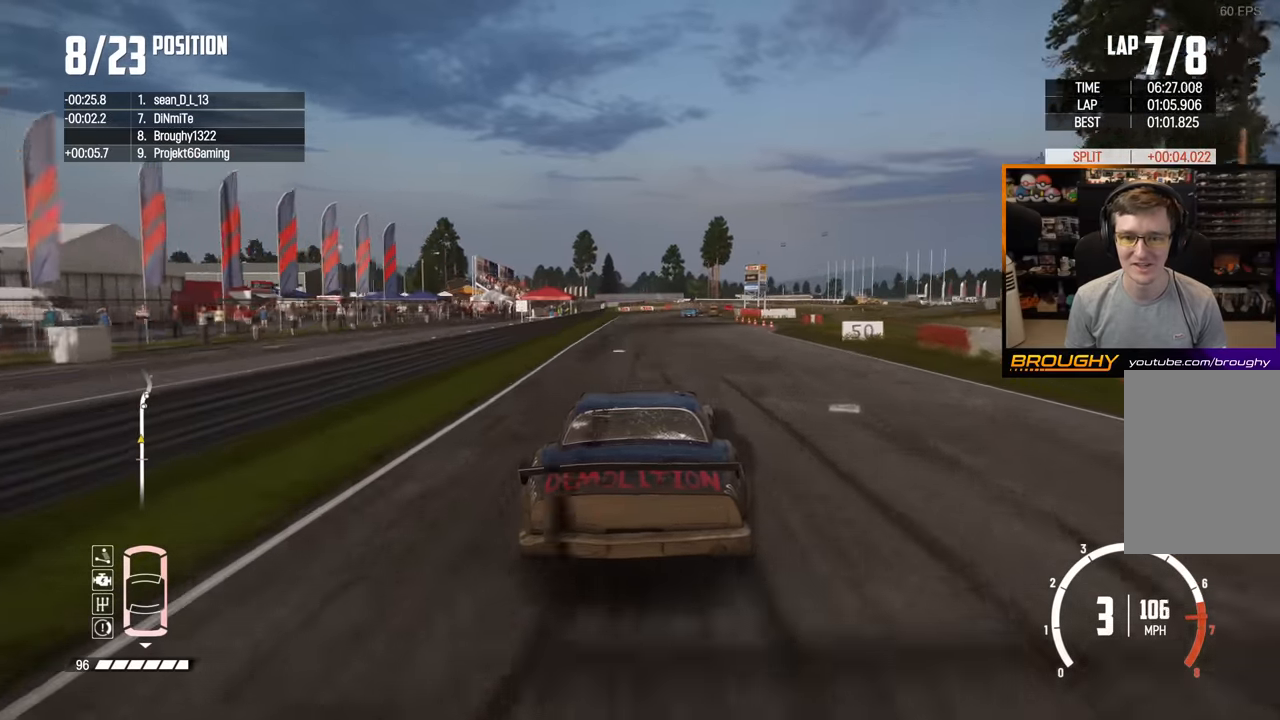
{"buttons": ["R2"], "left_stick": "center", "right_stick": "center", "events": [[67, "left_stick", "right"], [450, "left_stick", "center"]]}
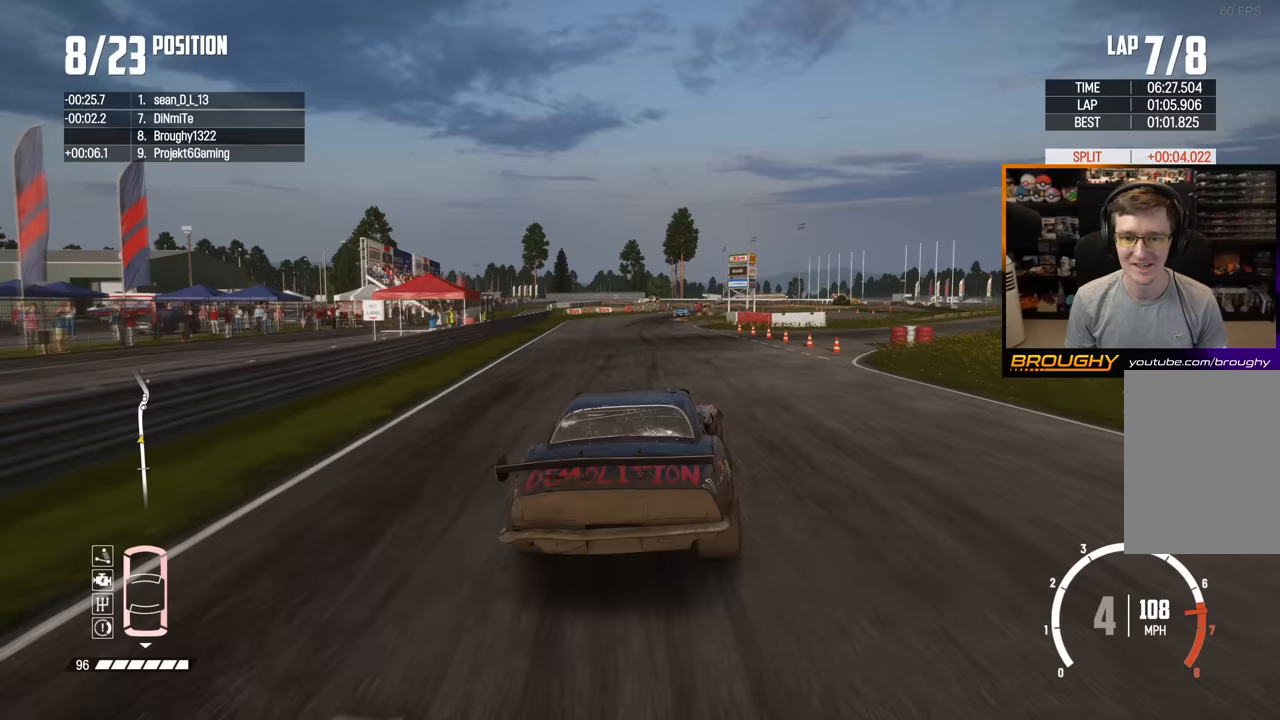
{"buttons": ["R2"], "left_stick": "center", "right_stick": "center", "events": [[300, "left_stick", "right"], [417, "left_stick", "center"]]}
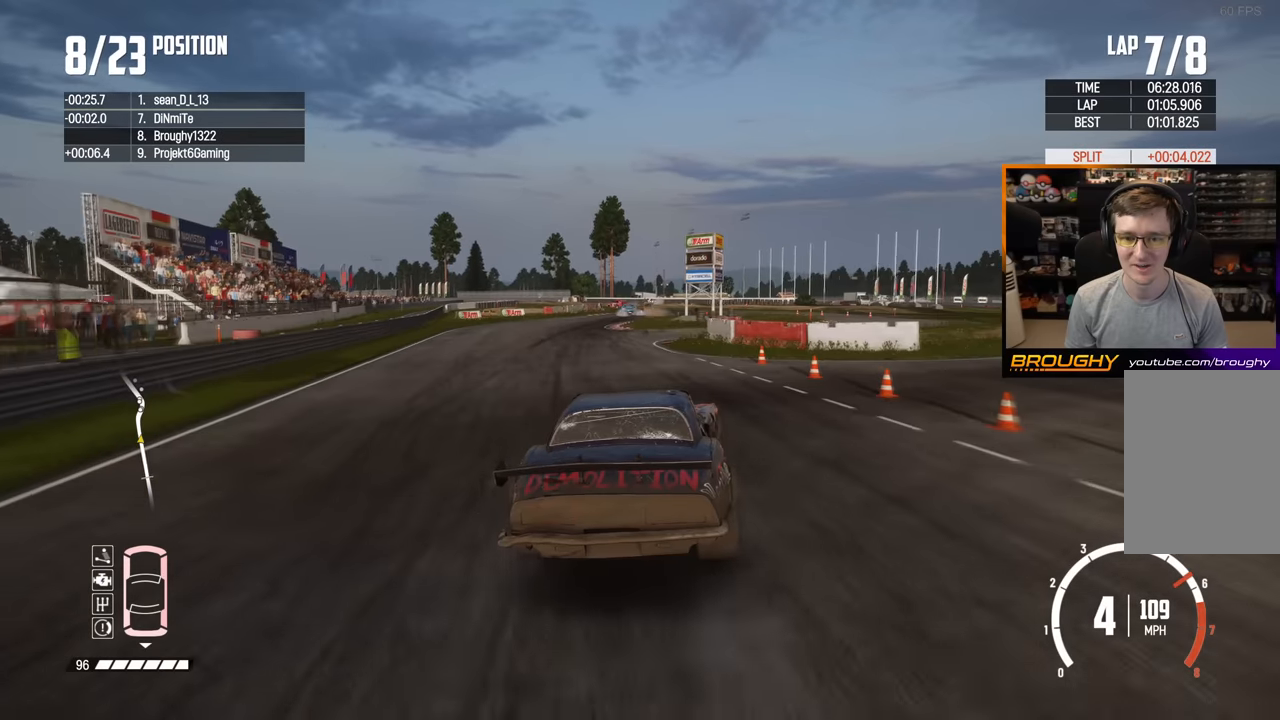
{"buttons": [], "left_stick": "center", "right_stick": "center", "events": [[117, "L2", "down"], [183, "R2", "up"], [483, "L2", "up"]]}
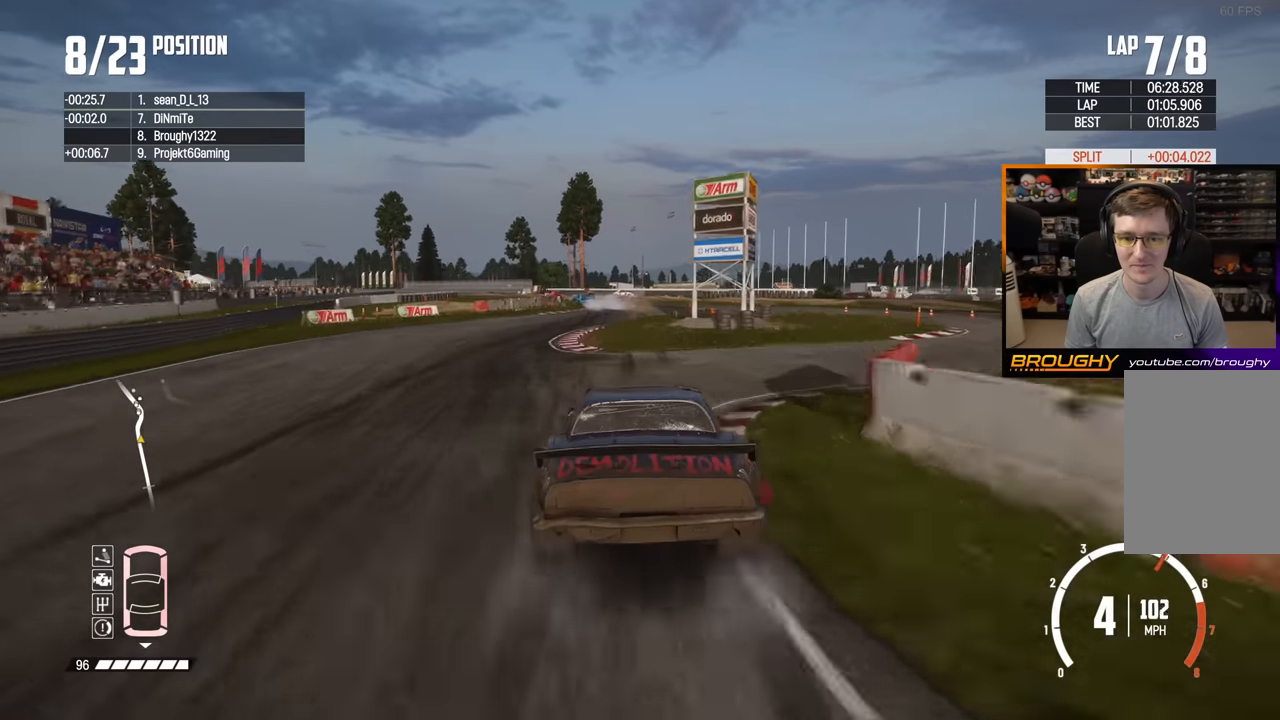
{"buttons": [], "left_stick": "center", "right_stick": "center", "events": [[17, "L2", "down"], [117, "left_stick", "left"], [217, "left_stick", "up-left"], [417, "L2", "up"], [417, "left_stick", "center"]]}
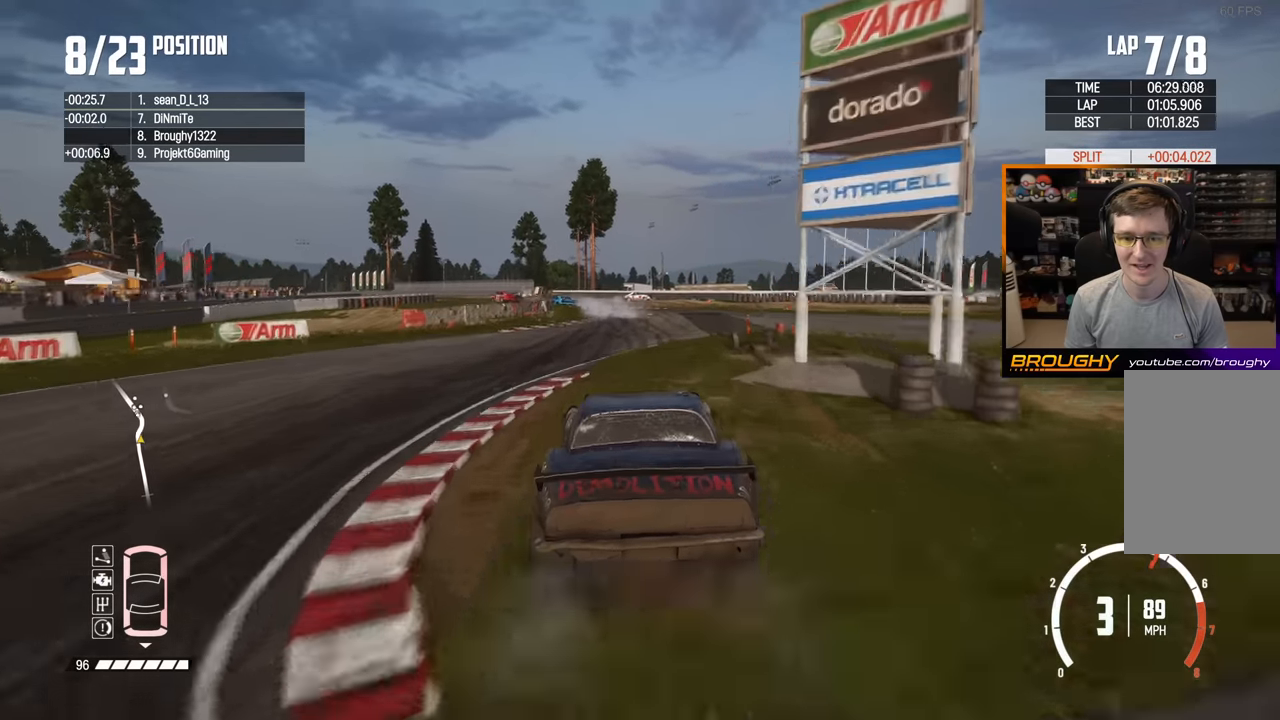
{"buttons": ["L2"], "left_stick": "up-left", "right_stick": "center", "events": [[100, "left_stick", "up-left"], [417, "L2", "down"]]}
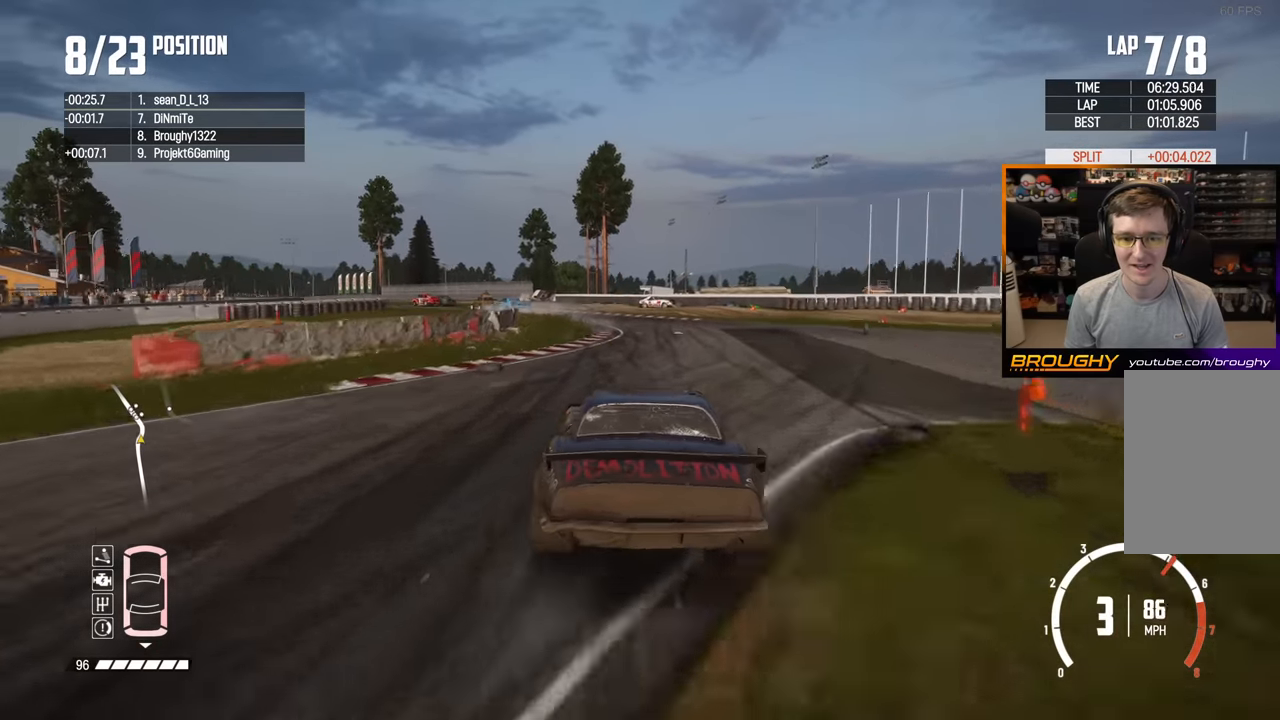
{"buttons": [], "left_stick": "up-left", "right_stick": "center", "events": [[100, "L2", "up"]]}
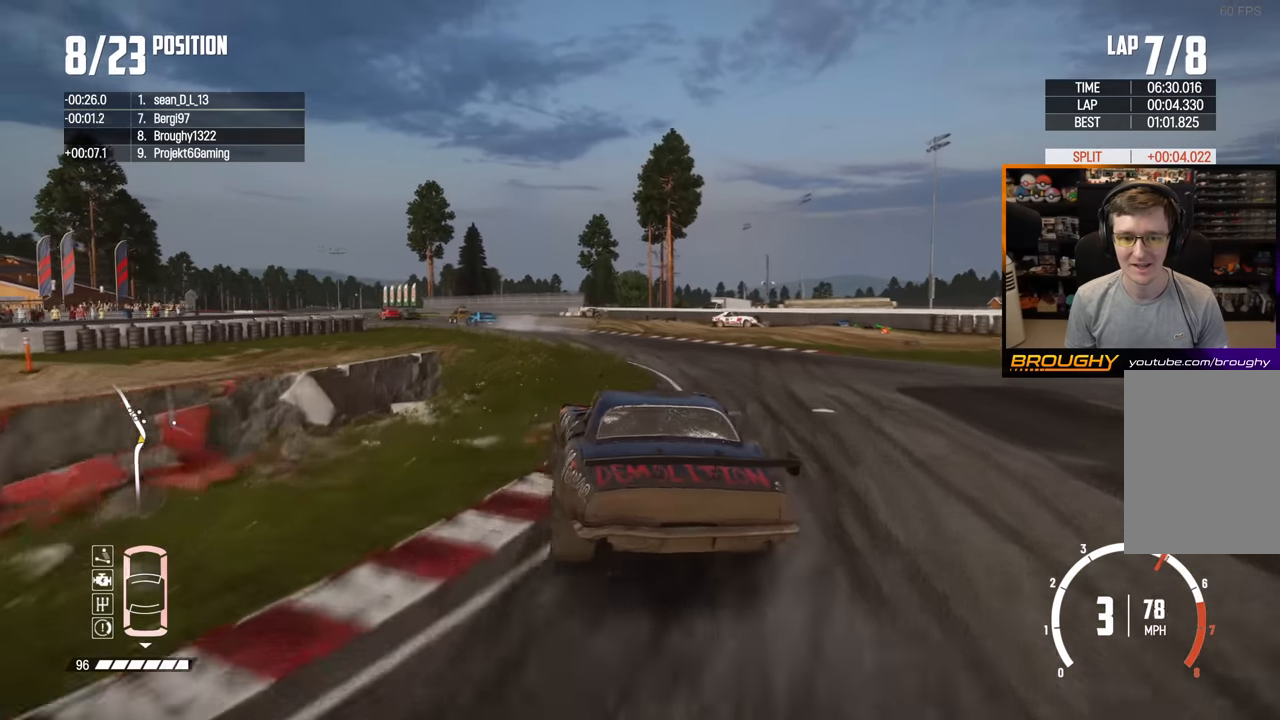
{"buttons": ["R2"], "left_stick": "center", "right_stick": "center", "events": [[83, "R2", "down"], [117, "left_stick", "center"]]}
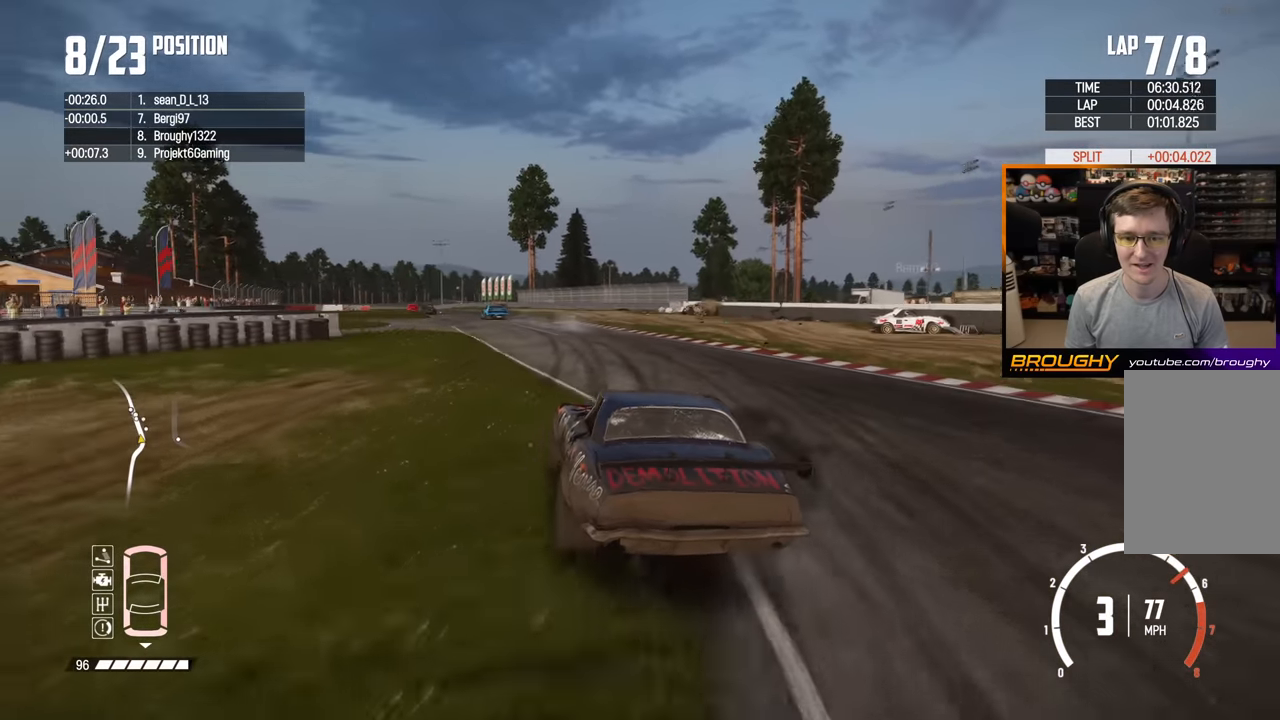
{"buttons": ["R2"], "left_stick": "left", "right_stick": "center", "events": [[17, "left_stick", "left"], [300, "R2", "up"], [483, "R2", "down"]]}
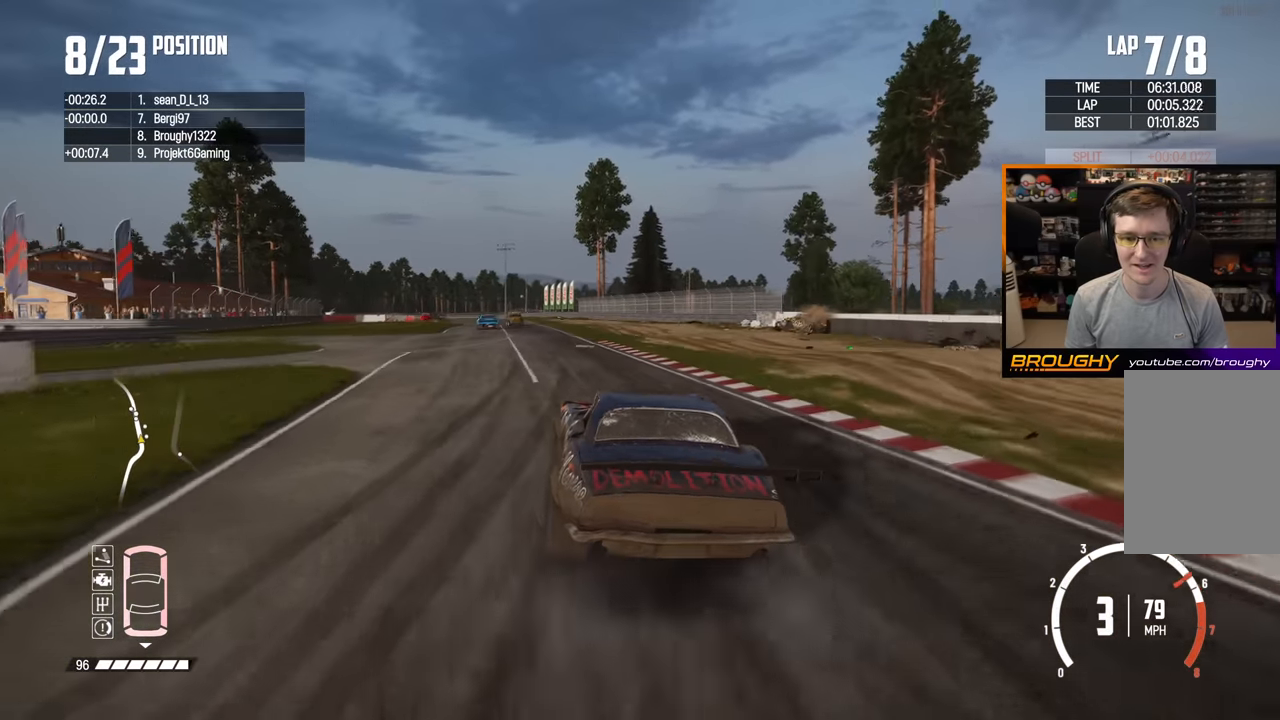
{"buttons": ["R2"], "left_stick": "center", "right_stick": "center", "events": [[467, "left_stick", "center"]]}
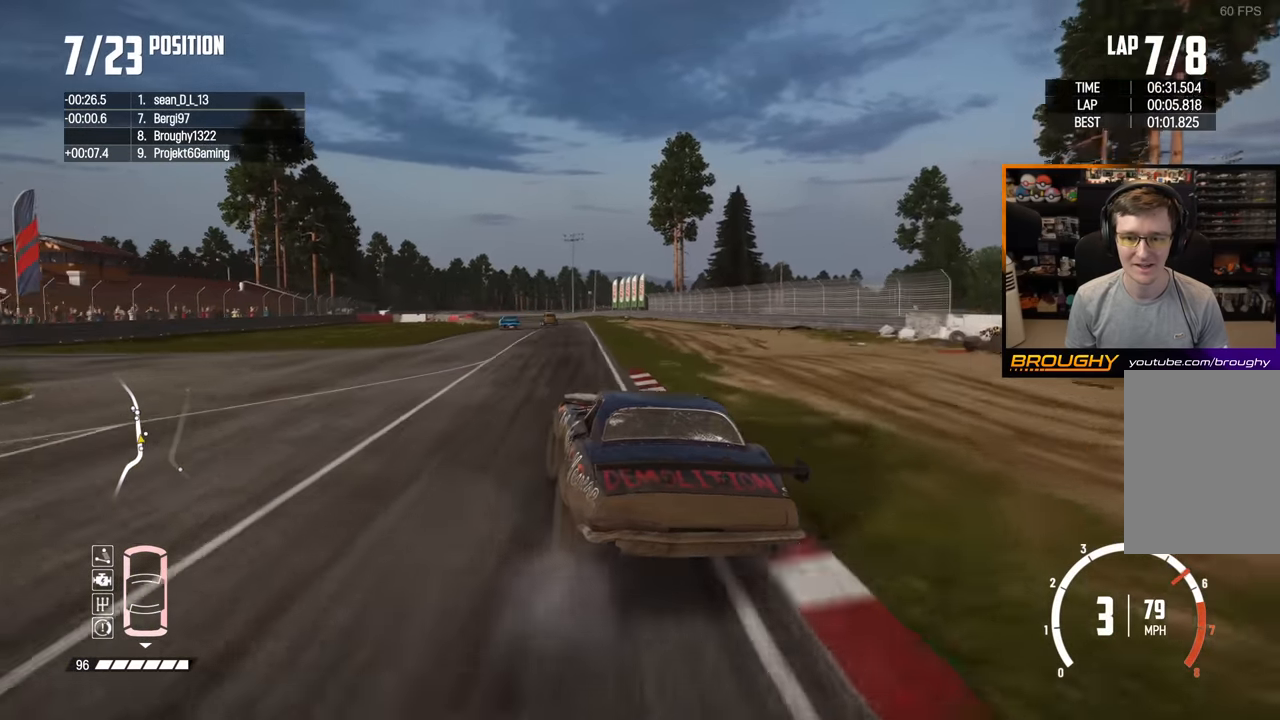
{"buttons": ["R2"], "left_stick": "right", "right_stick": "center", "events": [[483, "left_stick", "right"]]}
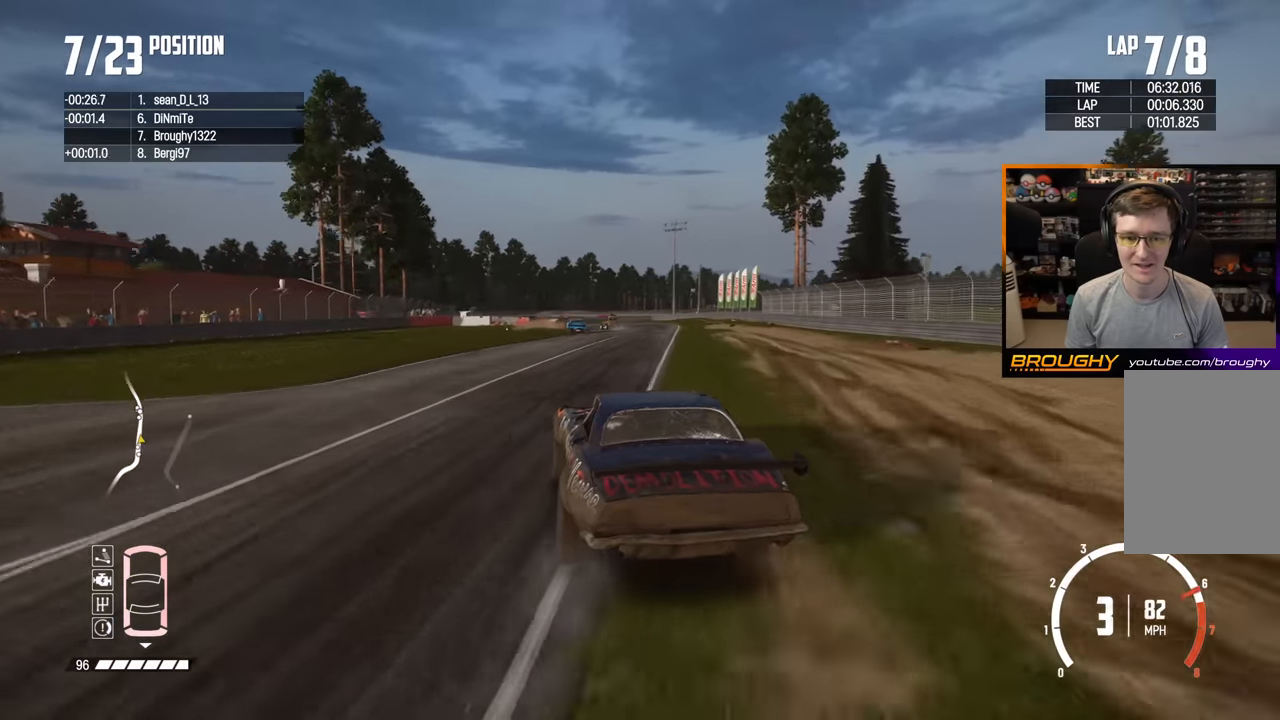
{"buttons": ["R2"], "left_stick": "center", "right_stick": "center", "events": [[250, "left_stick", "left"], [433, "left_stick", "center"]]}
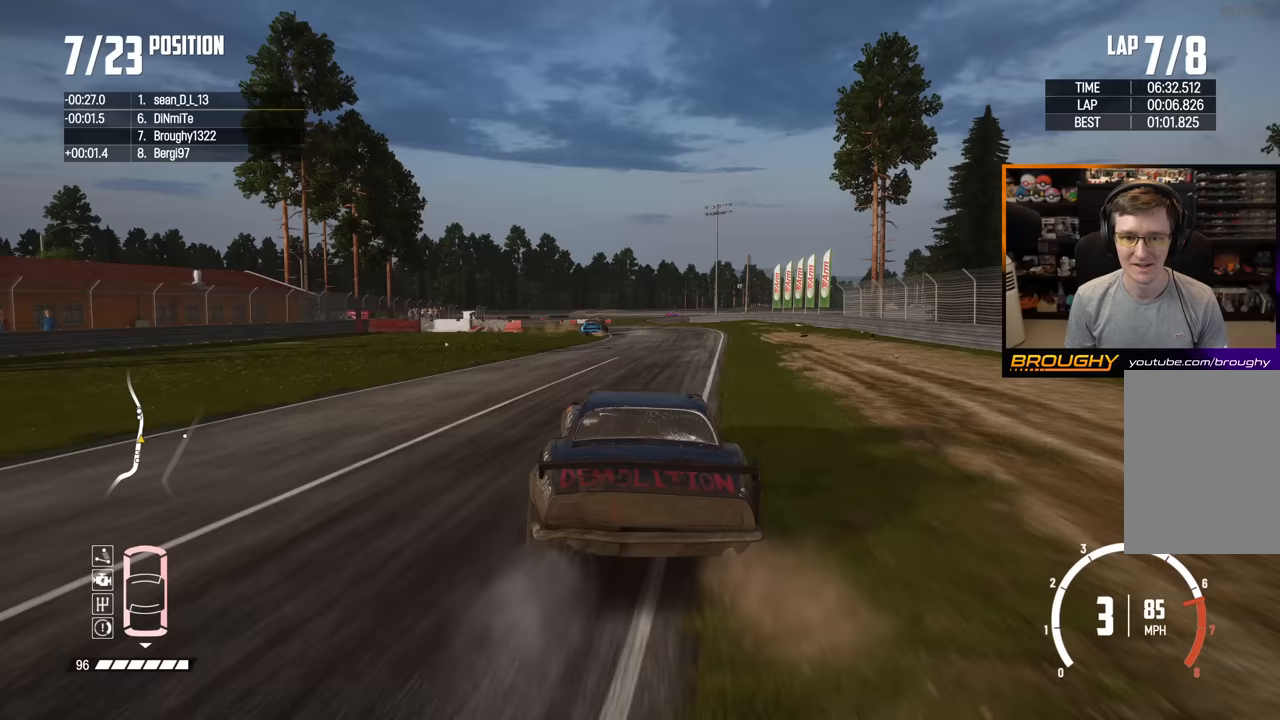
{"buttons": ["R2"], "left_stick": "up-left", "right_stick": "center", "events": [[183, "left_stick", "up-left"]]}
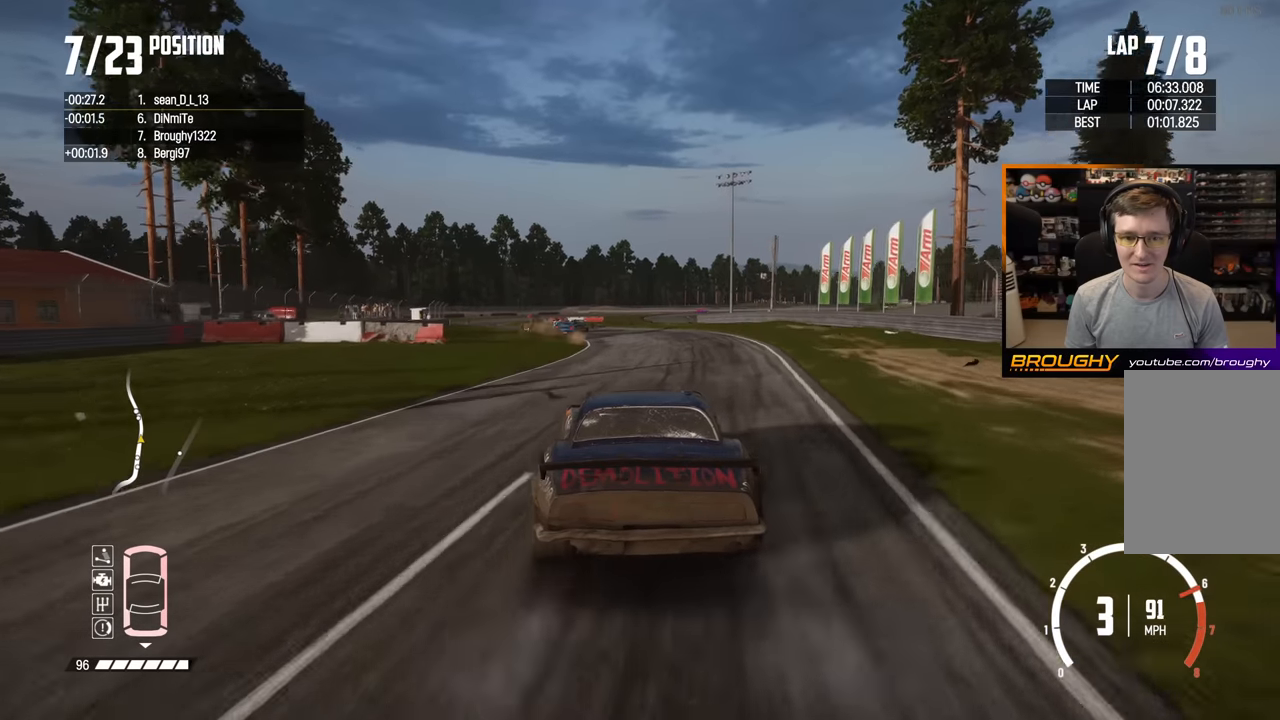
{"buttons": ["R2"], "left_stick": "up-left", "right_stick": "center", "events": [[250, "left_stick", "center"], [450, "left_stick", "up-left"]]}
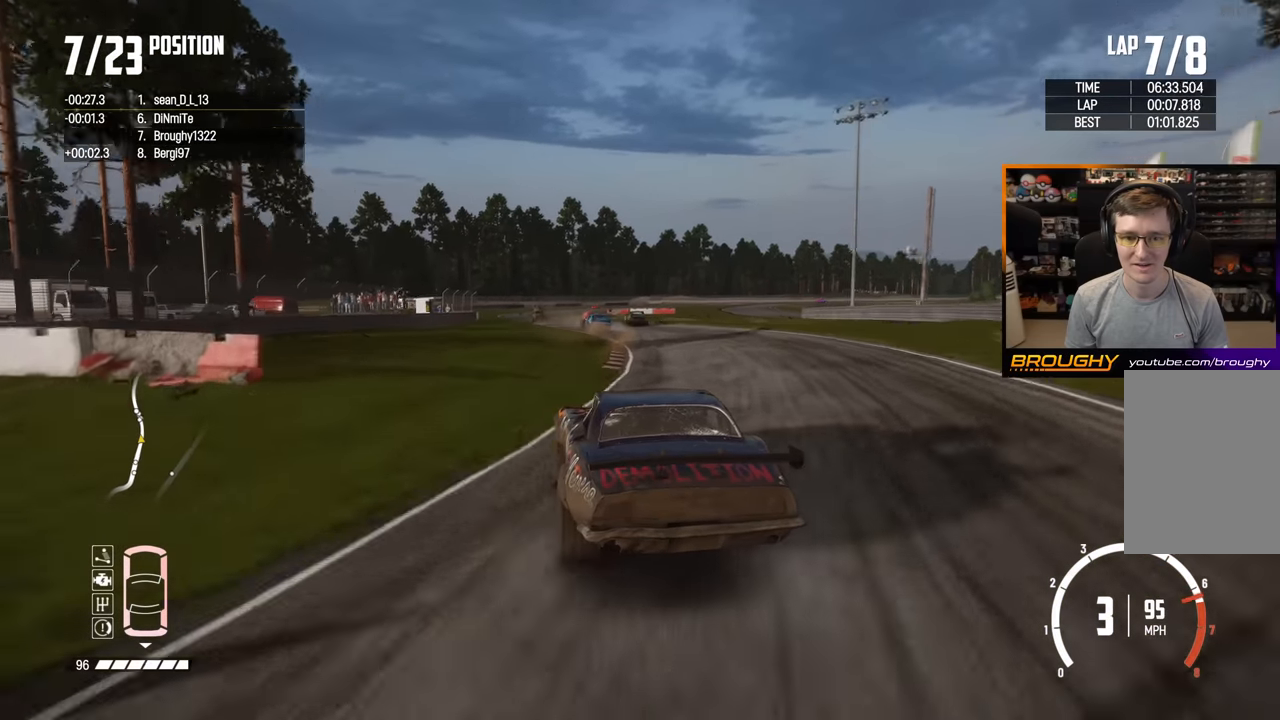
{"buttons": ["R2"], "left_stick": "left", "right_stick": "center", "events": [[100, "left_stick", "center"], [400, "left_stick", "left"]]}